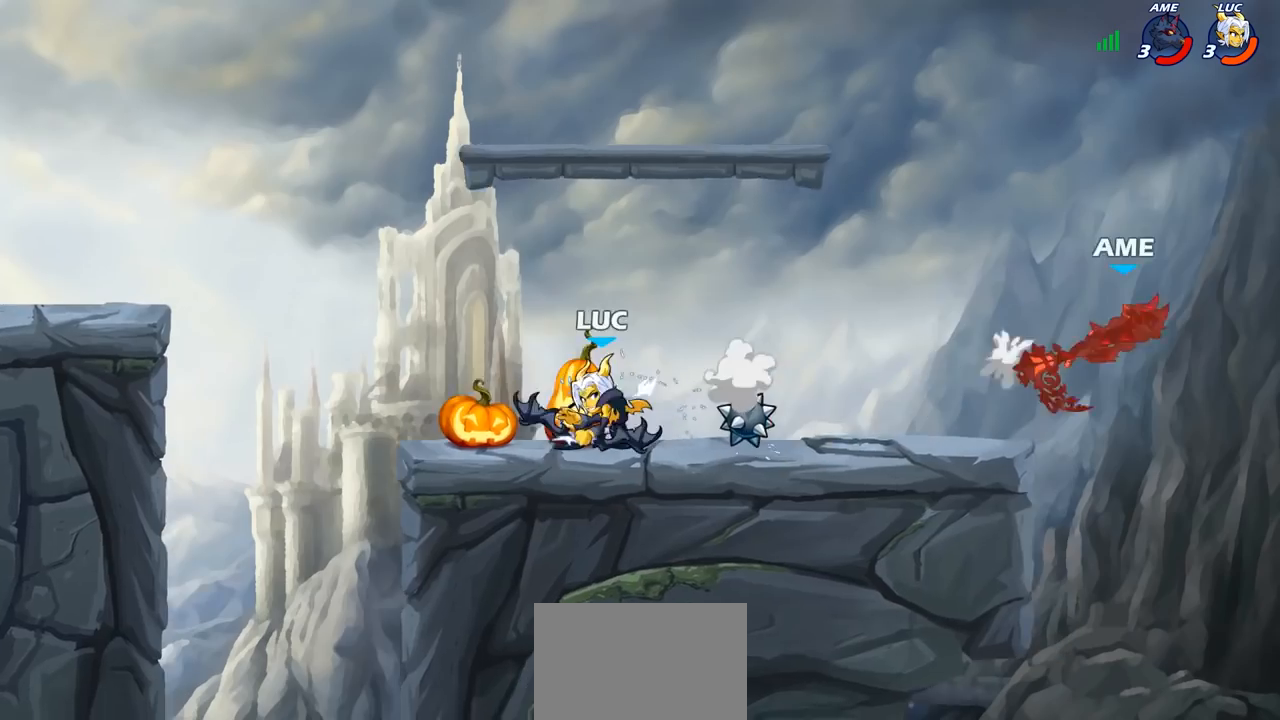
Gameplay with a controller (PlayStation layout); each line is a JSON object with the inputs held at the frame after it. "events" lists button and stick changes between this image and that frame as [ms after this image, input, new state], when the widget could be followed in between.
{"buttons": ["CROSS", "R2"], "left_stick": "right", "right_stick": "center", "events": [[283, "left_stick", "right"], [383, "R2", "down"], [400, "CROSS", "down"]]}
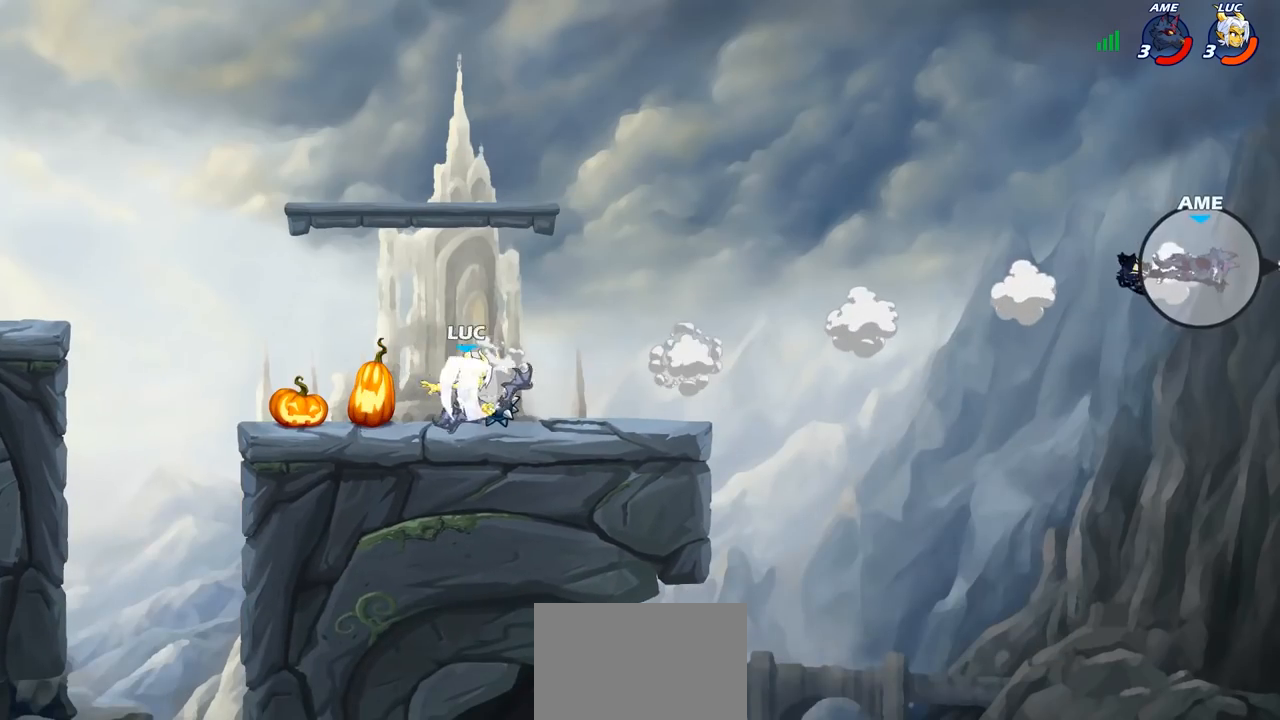
{"buttons": [], "left_stick": "up", "right_stick": "center", "events": [[17, "R2", "up"], [33, "CROSS", "up"], [117, "left_stick", "down-left"], [367, "left_stick", "up-left"], [467, "left_stick", "up"]]}
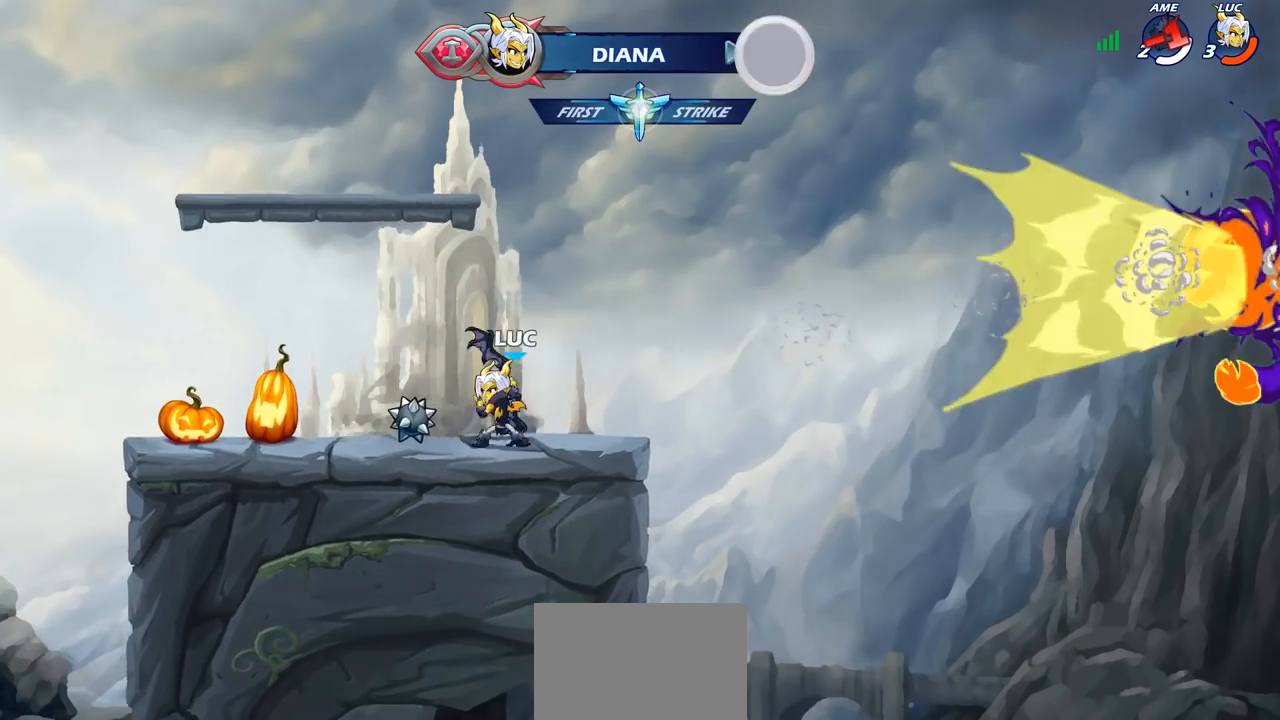
{"buttons": ["CROSS"], "left_stick": "up", "right_stick": "center", "events": [[17, "left_stick", "up-right"], [117, "left_stick", "up-left"], [233, "left_stick", "right"], [317, "CROSS", "down"], [383, "left_stick", "up"], [400, "CROSS", "up"], [500, "CROSS", "down"]]}
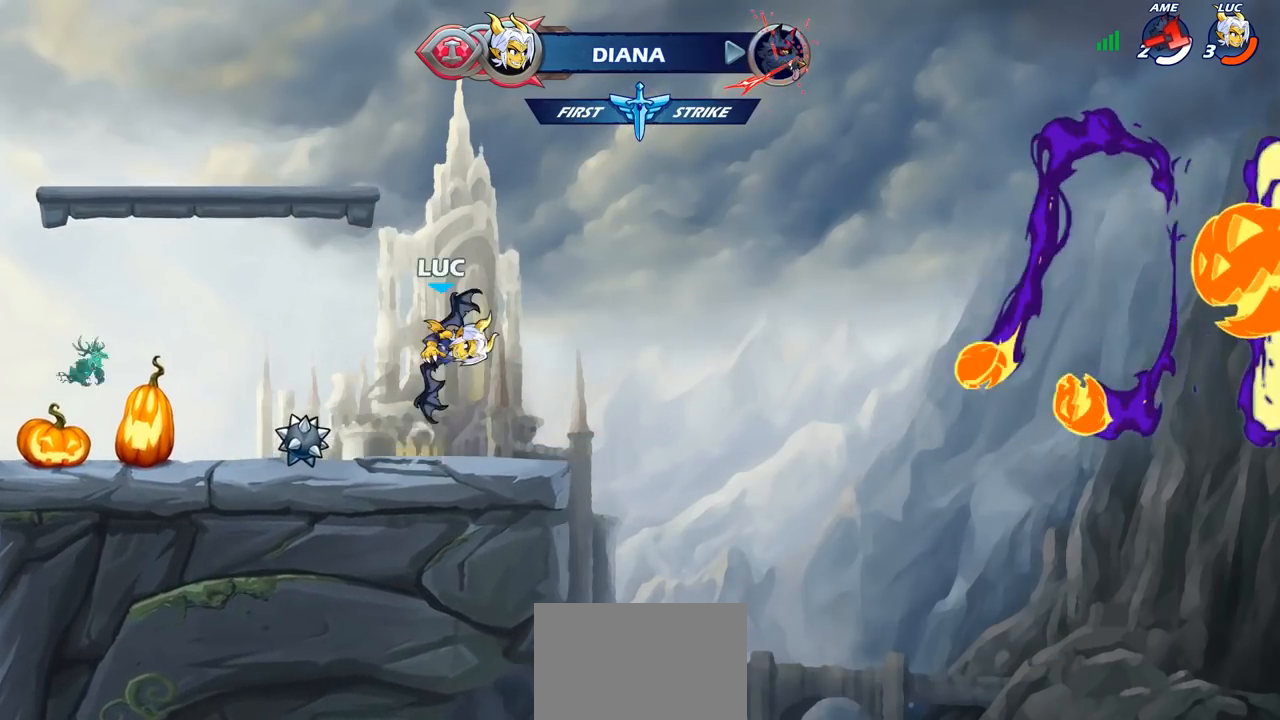
{"buttons": [], "left_stick": "center", "right_stick": "center", "events": [[17, "left_stick", "center"], [100, "CROSS", "up"], [183, "CROSS", "down"], [200, "left_stick", "left"], [250, "CROSS", "up"], [317, "left_stick", "up"], [400, "R1", "down"], [450, "R1", "up"], [467, "left_stick", "center"]]}
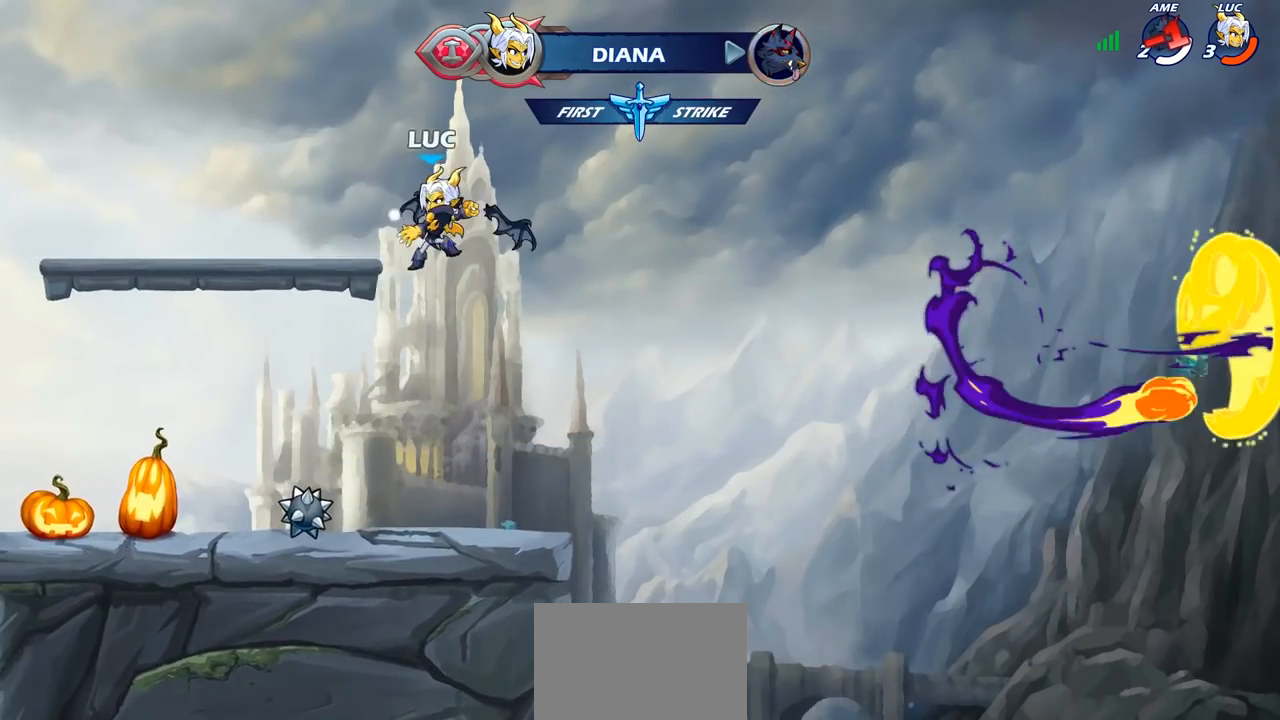
{"buttons": [], "left_stick": "down-left", "right_stick": "center", "events": [[267, "left_stick", "left"], [333, "left_stick", "down-left"]]}
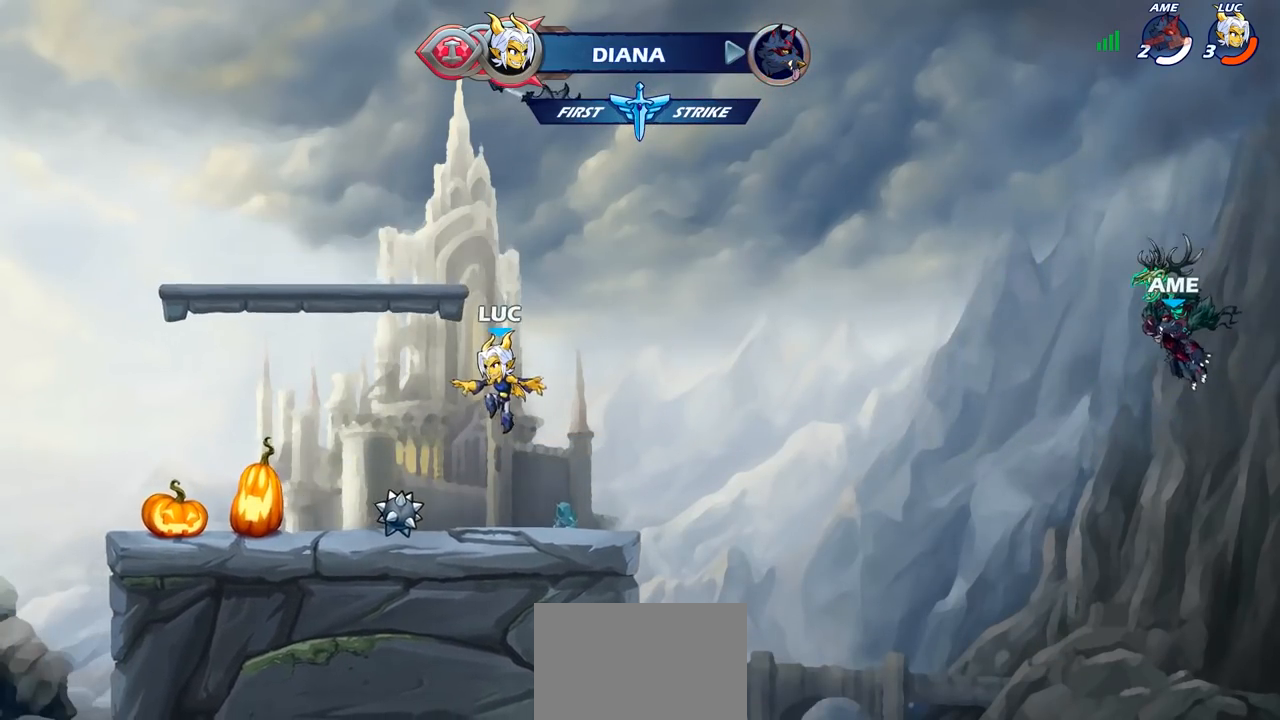
{"buttons": [], "left_stick": "left", "right_stick": "center", "events": [[150, "R1", "down"], [183, "left_stick", "right"], [200, "CROSS", "down"], [267, "R1", "up"], [317, "CROSS", "up"], [383, "CROSS", "down"], [467, "CROSS", "up"], [483, "left_stick", "left"]]}
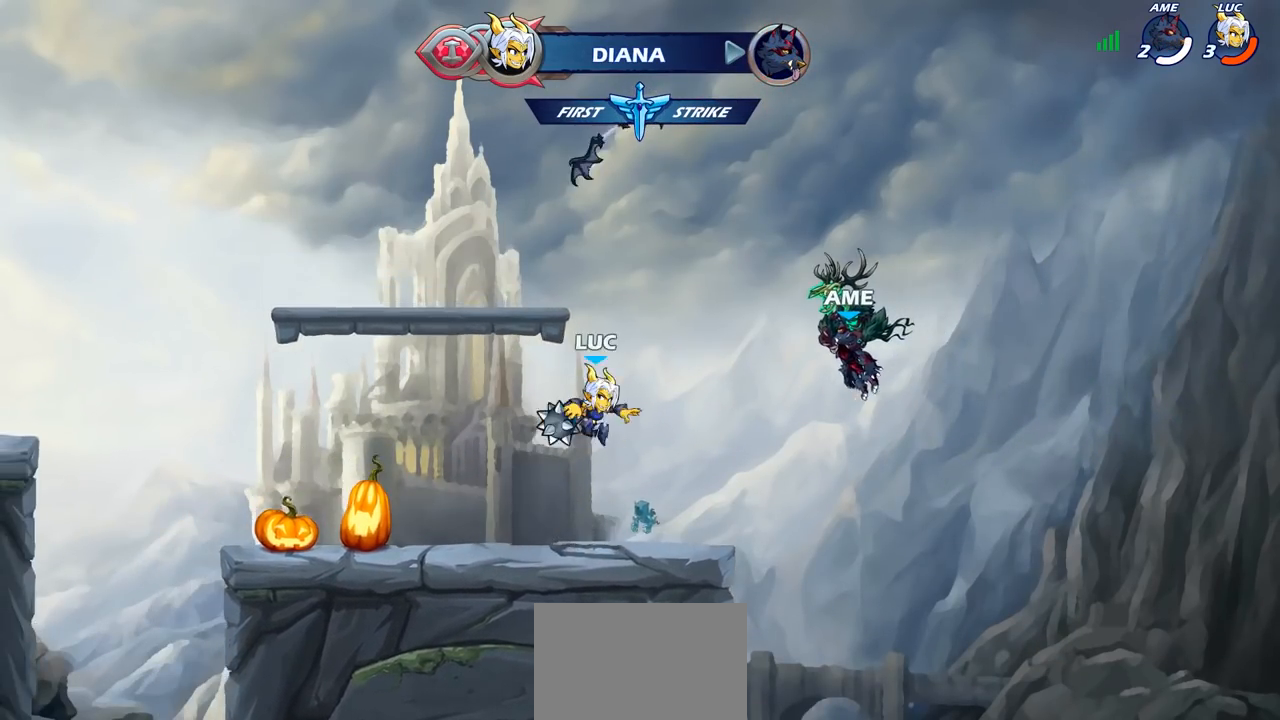
{"buttons": [], "left_stick": "center", "right_stick": "center", "events": [[117, "R1", "down"], [117, "left_stick", "up"], [217, "R1", "up"], [250, "left_stick", "center"]]}
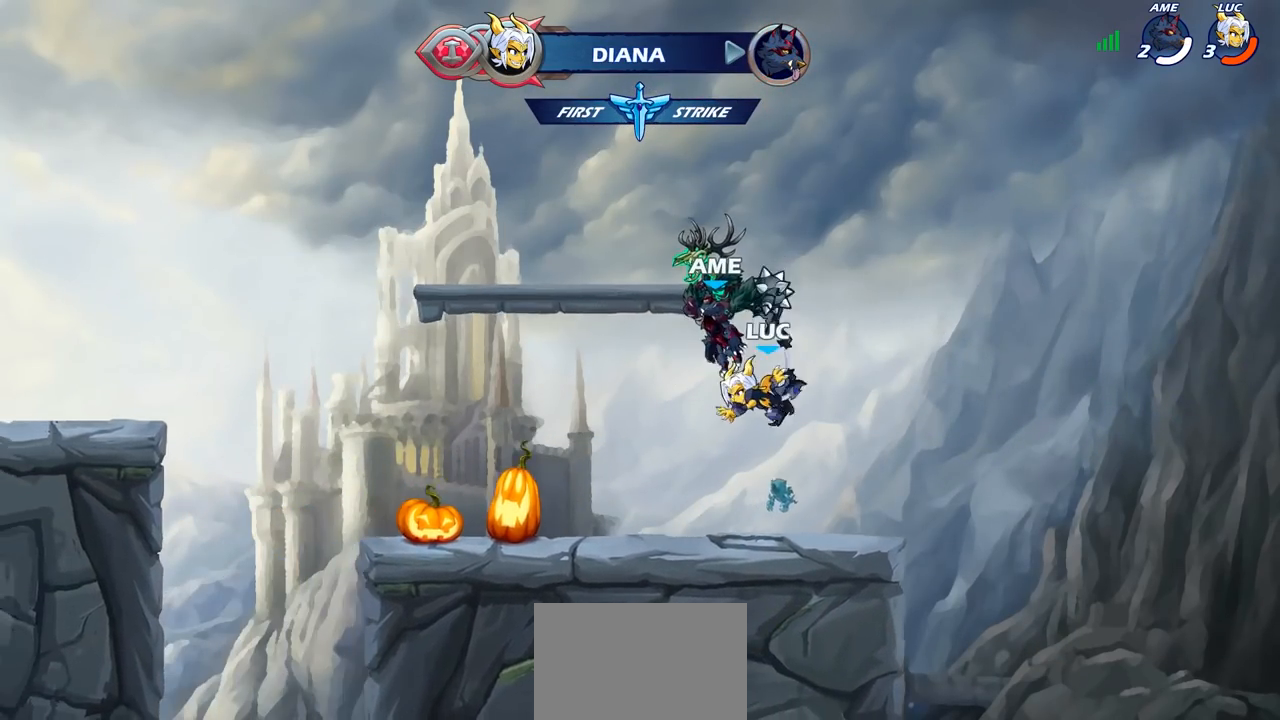
{"buttons": ["CROSS", "SQUARE", "R2"], "left_stick": "up-left", "right_stick": "center"}
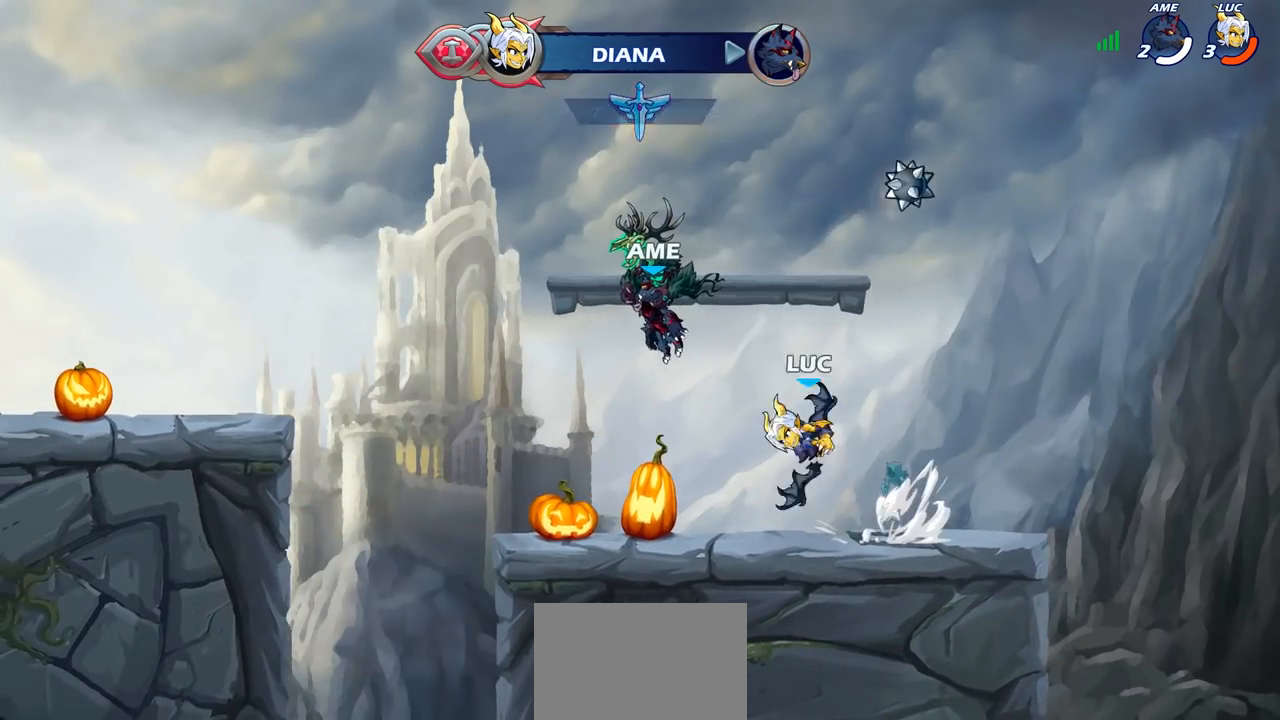
{"buttons": [], "left_stick": "left", "right_stick": "center", "events": [[33, "R2", "up"], [67, "SQUARE", "up"], [67, "left_stick", "center"], [83, "CROSS", "up"], [383, "left_stick", "left"]]}
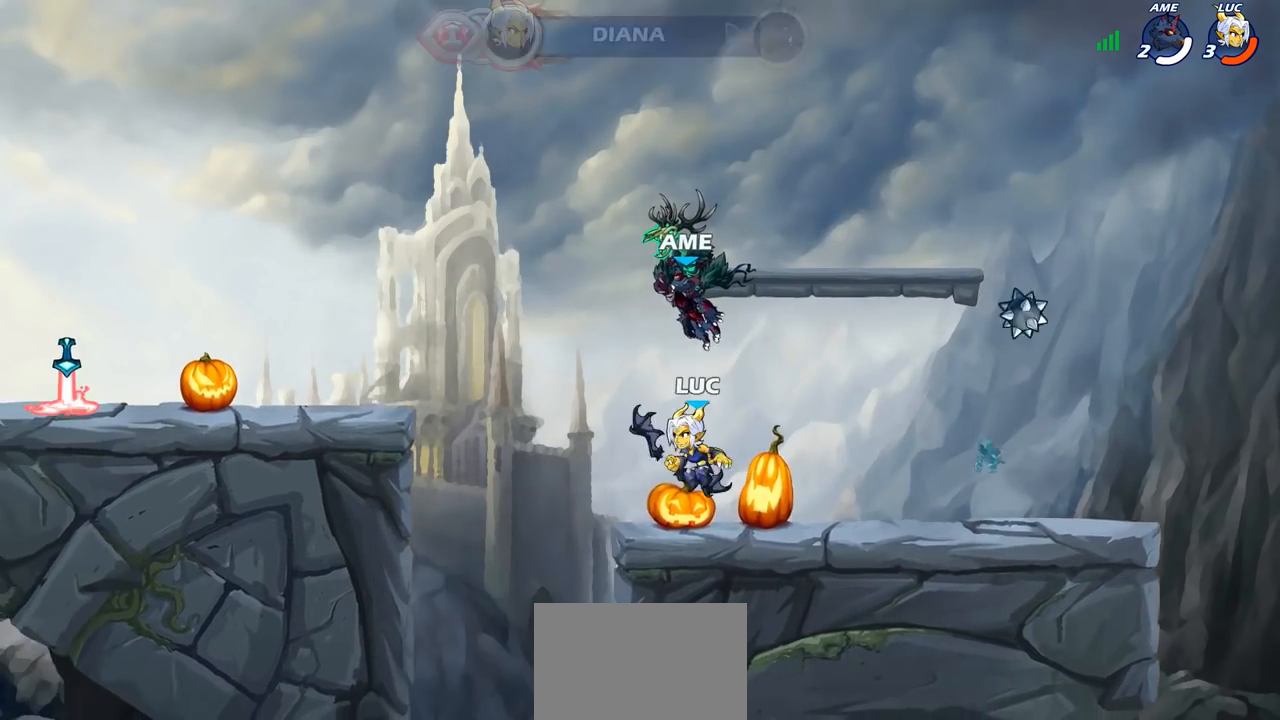
{"buttons": [], "left_stick": "up-left", "right_stick": "center", "events": [[83, "left_stick", "up-left"], [117, "CROSS", "down"], [217, "CROSS", "up"], [317, "CROSS", "down"], [433, "CROSS", "up"]]}
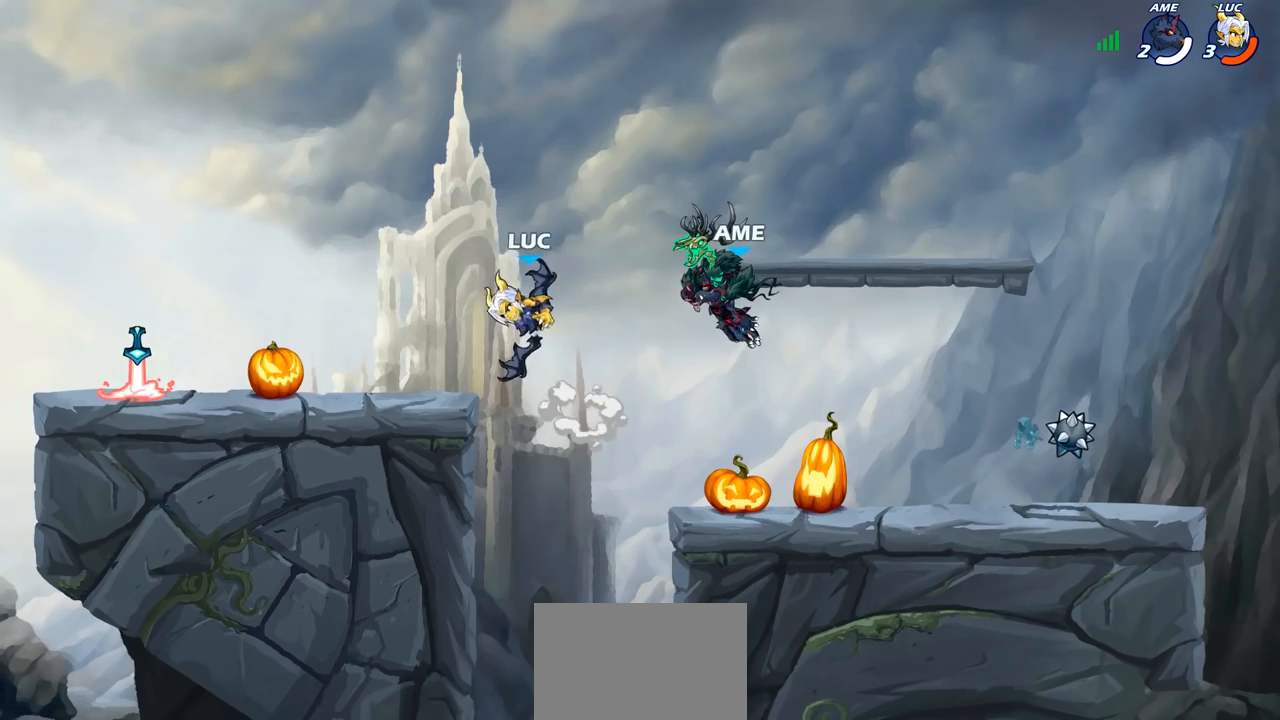
{"buttons": ["CROSS"], "left_stick": "left", "right_stick": "center", "events": [[83, "left_stick", "down-left"], [450, "CROSS", "down"], [467, "left_stick", "left"]]}
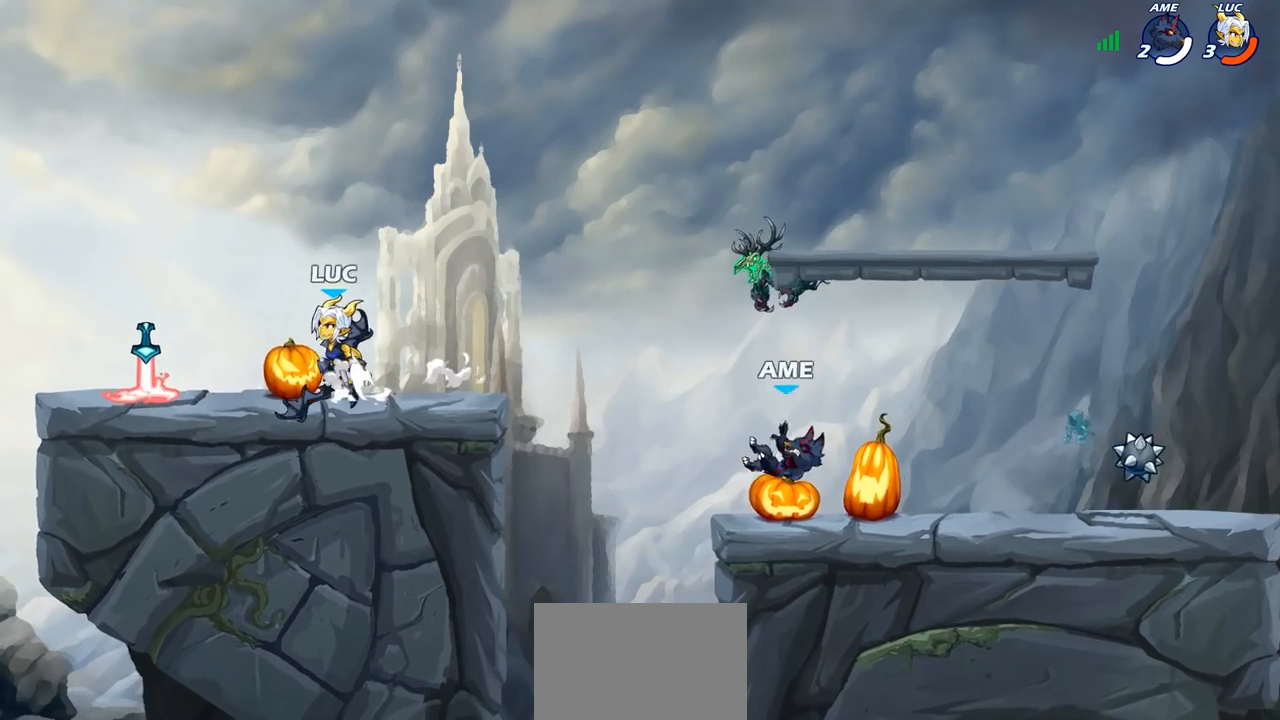
{"buttons": [], "left_stick": "center", "right_stick": "center", "events": [[67, "CROSS", "up"], [117, "left_stick", "right"], [167, "CROSS", "down"], [233, "CROSS", "up"], [300, "left_stick", "up"], [367, "R1", "down"], [417, "R1", "up"], [450, "left_stick", "center"]]}
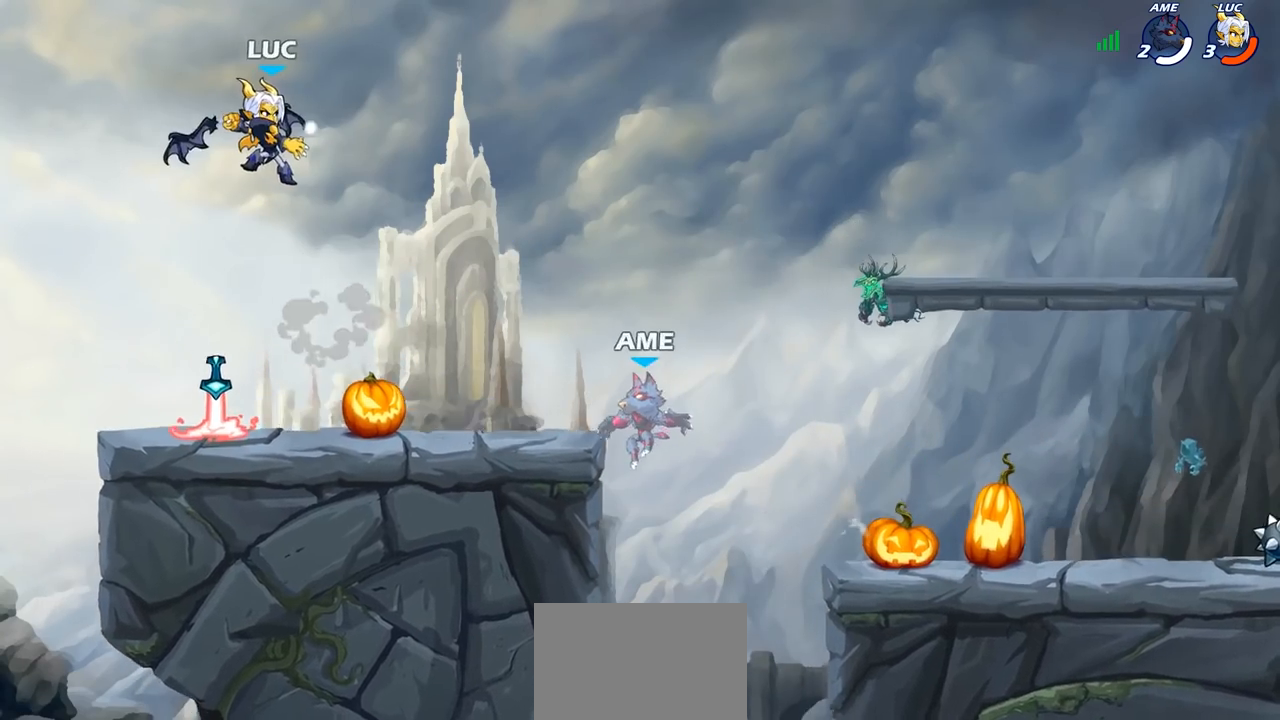
{"buttons": ["CROSS"], "left_stick": "center", "right_stick": "center", "events": [[433, "CROSS", "down"]]}
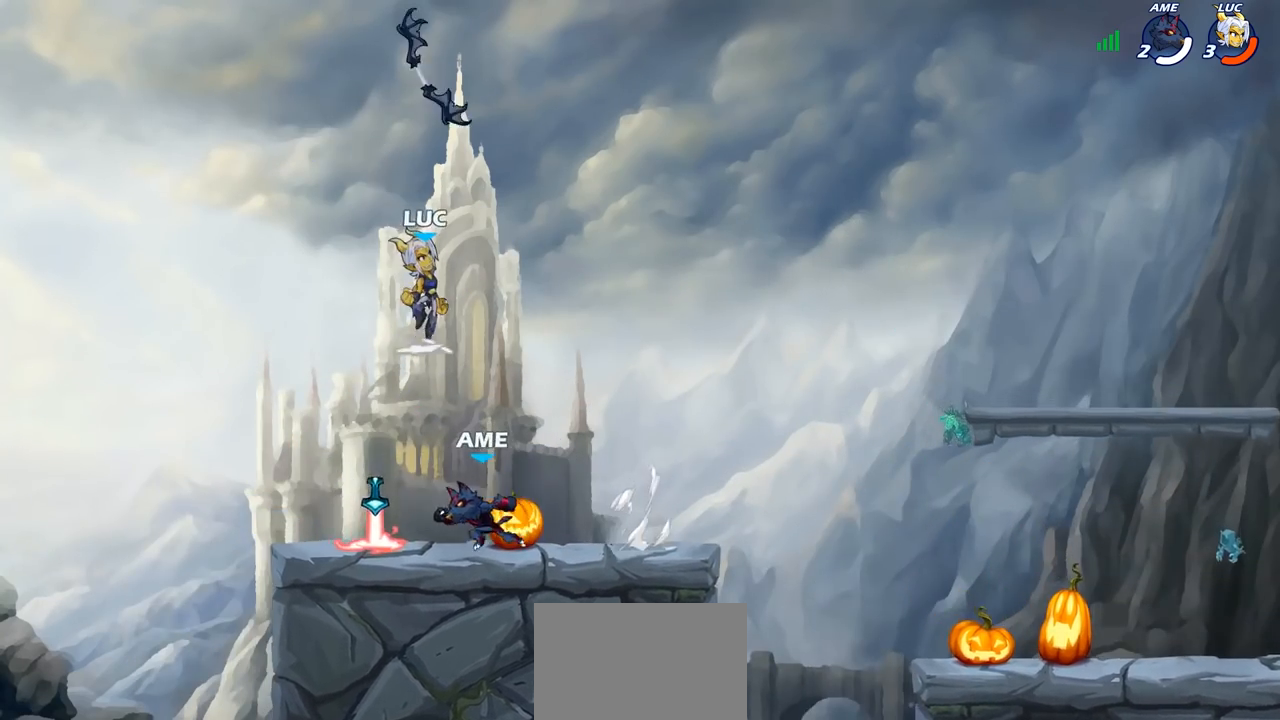
{"buttons": ["R1"], "left_stick": "up", "right_stick": "center", "events": [[67, "CROSS", "up"], [150, "CROSS", "down"], [300, "CROSS", "up"], [317, "left_stick", "up"], [483, "R1", "down"]]}
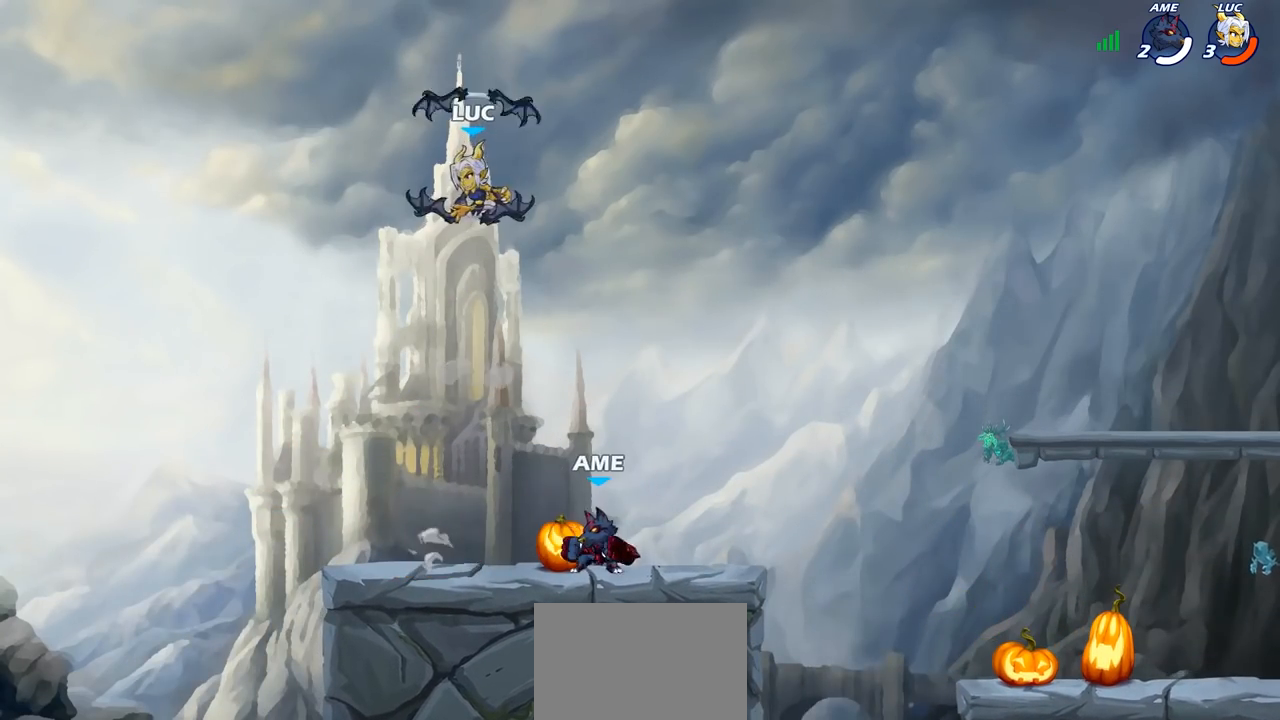
{"buttons": ["R2"], "left_stick": "up-right", "right_stick": "center", "events": [[17, "left_stick", "up-right"], [83, "R1", "up"], [183, "left_stick", "left"], [483, "R2", "down"], [483, "left_stick", "up-right"]]}
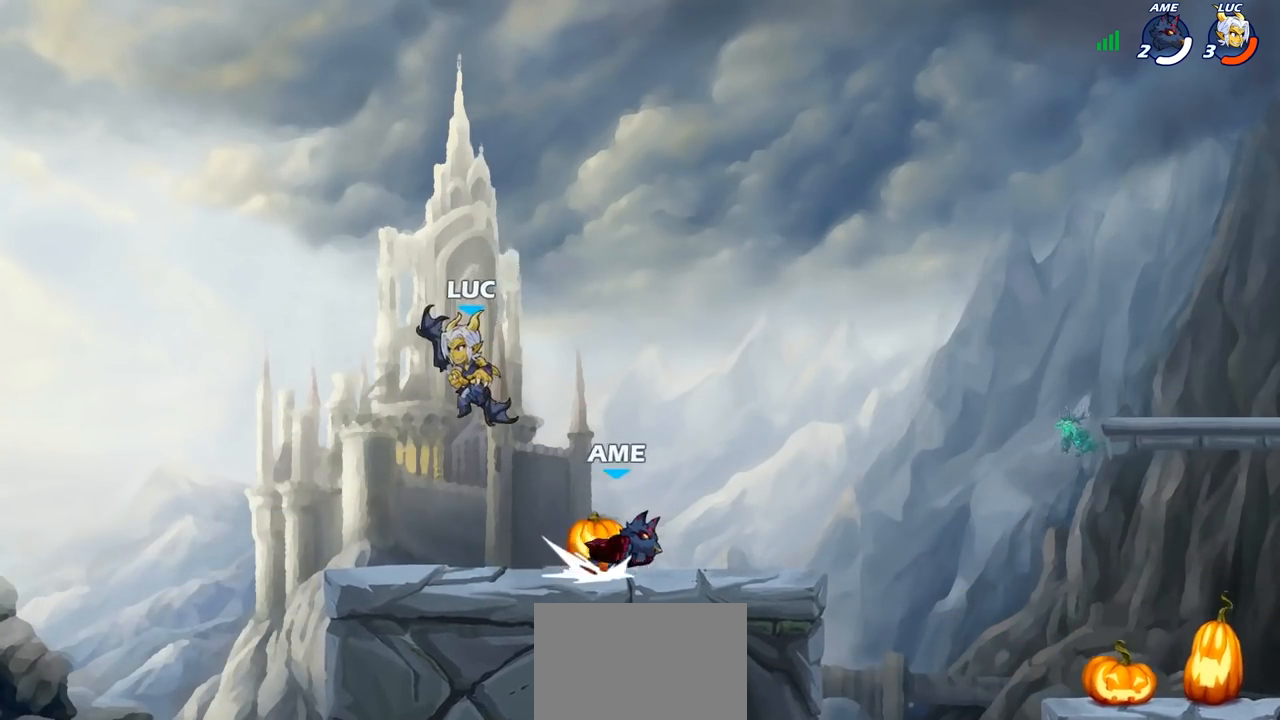
{"buttons": [], "left_stick": "up-left", "right_stick": "center"}
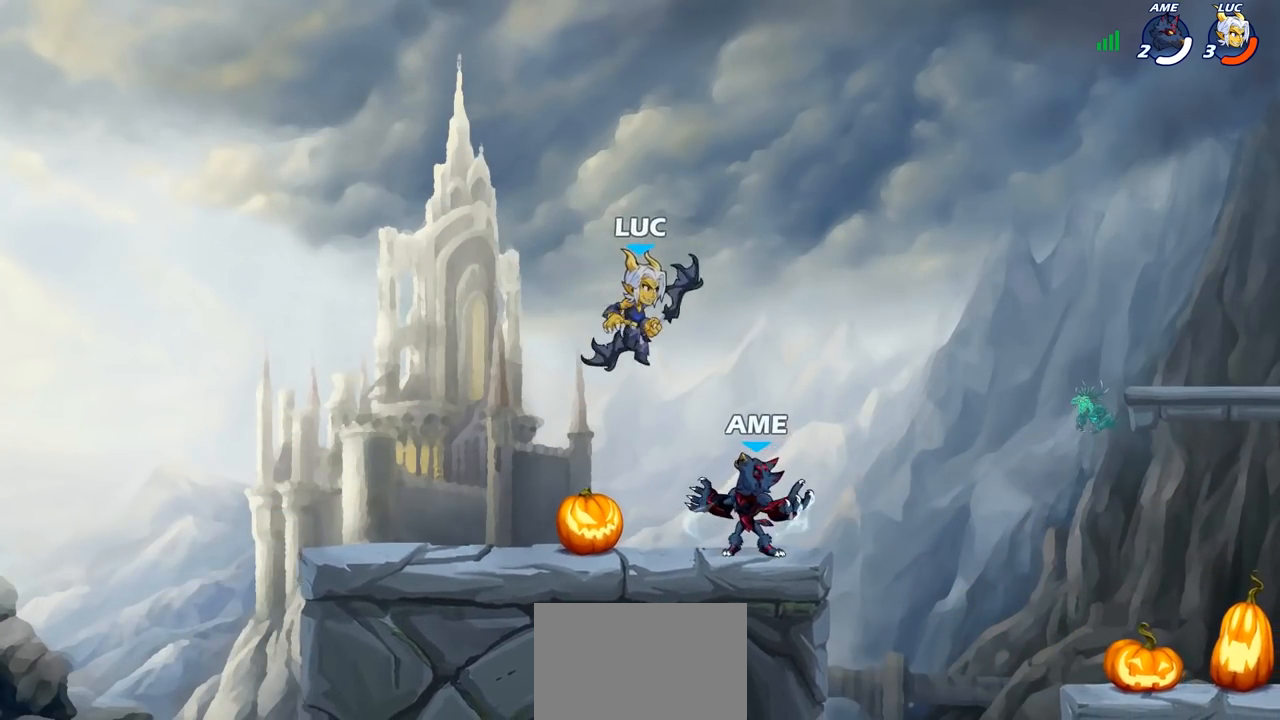
{"buttons": [], "left_stick": "right", "right_stick": "center", "events": [[67, "SQUARE", "down"], [67, "left_stick", "up"], [117, "SQUARE", "up"], [183, "left_stick", "up-right"], [383, "left_stick", "right"]]}
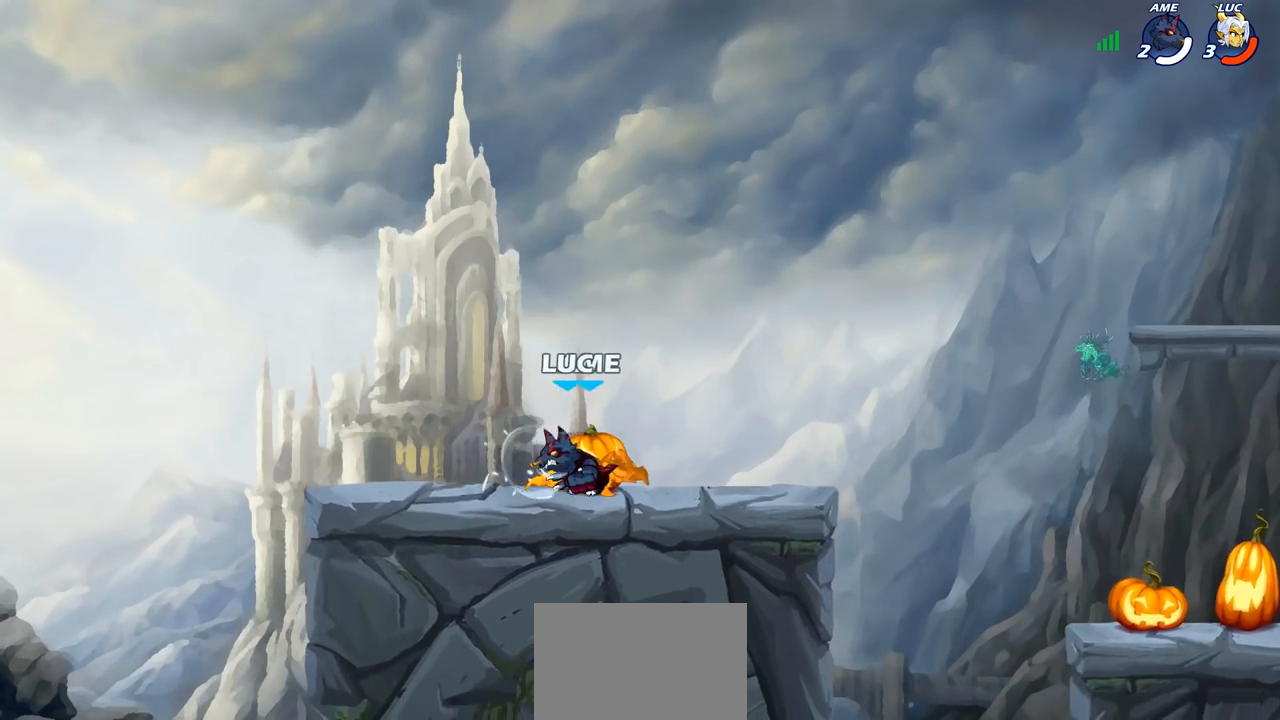
{"buttons": [], "left_stick": "center", "right_stick": "center", "events": [[417, "left_stick", "center"]]}
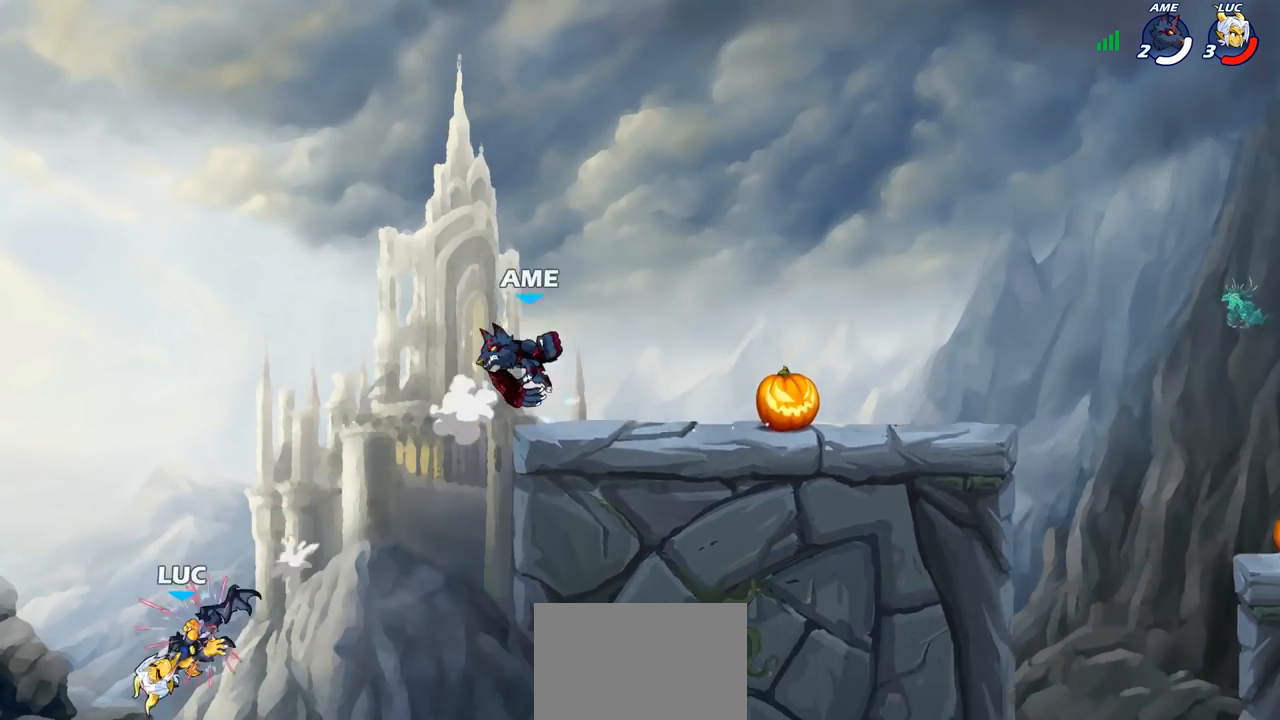
{"buttons": [], "left_stick": "left", "right_stick": "center", "events": [[33, "left_stick", "up-right"], [383, "left_stick", "left"]]}
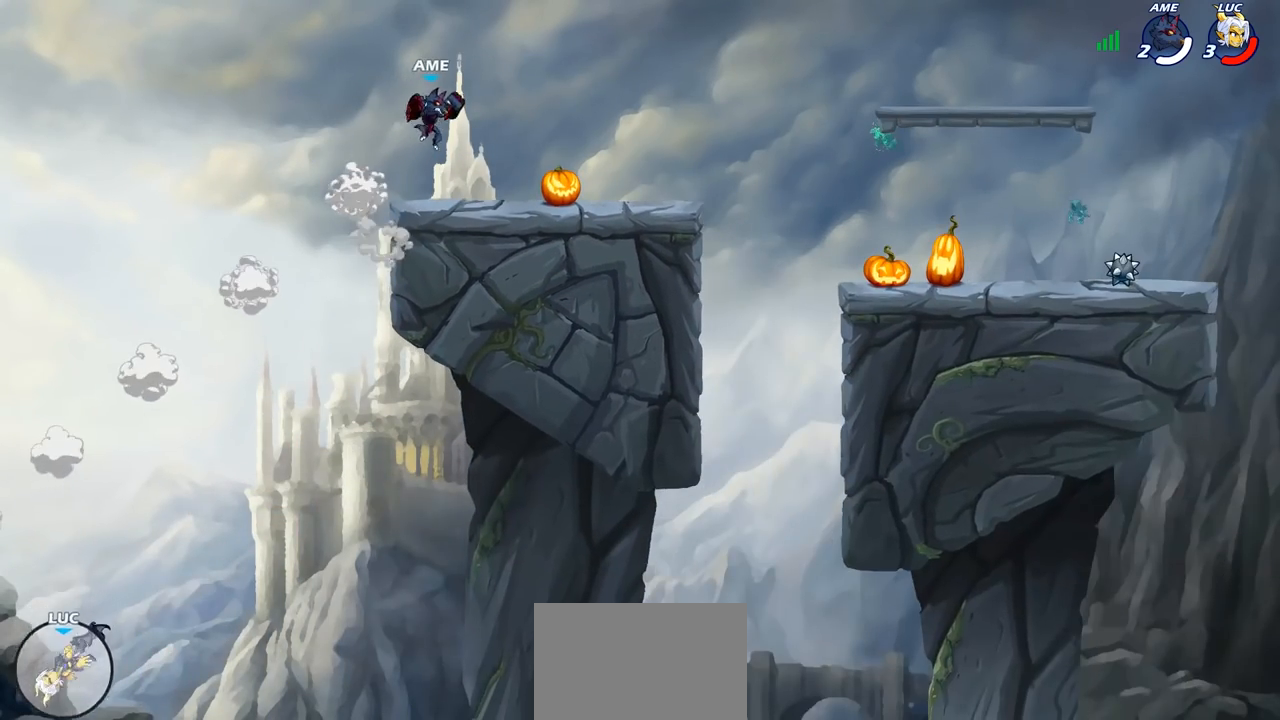
{"buttons": ["CROSS"], "left_stick": "left", "right_stick": "center", "events": [[150, "CROSS", "down"], [250, "CROSS", "up"], [333, "CROSS", "down"], [417, "CROSS", "up"], [483, "CROSS", "down"]]}
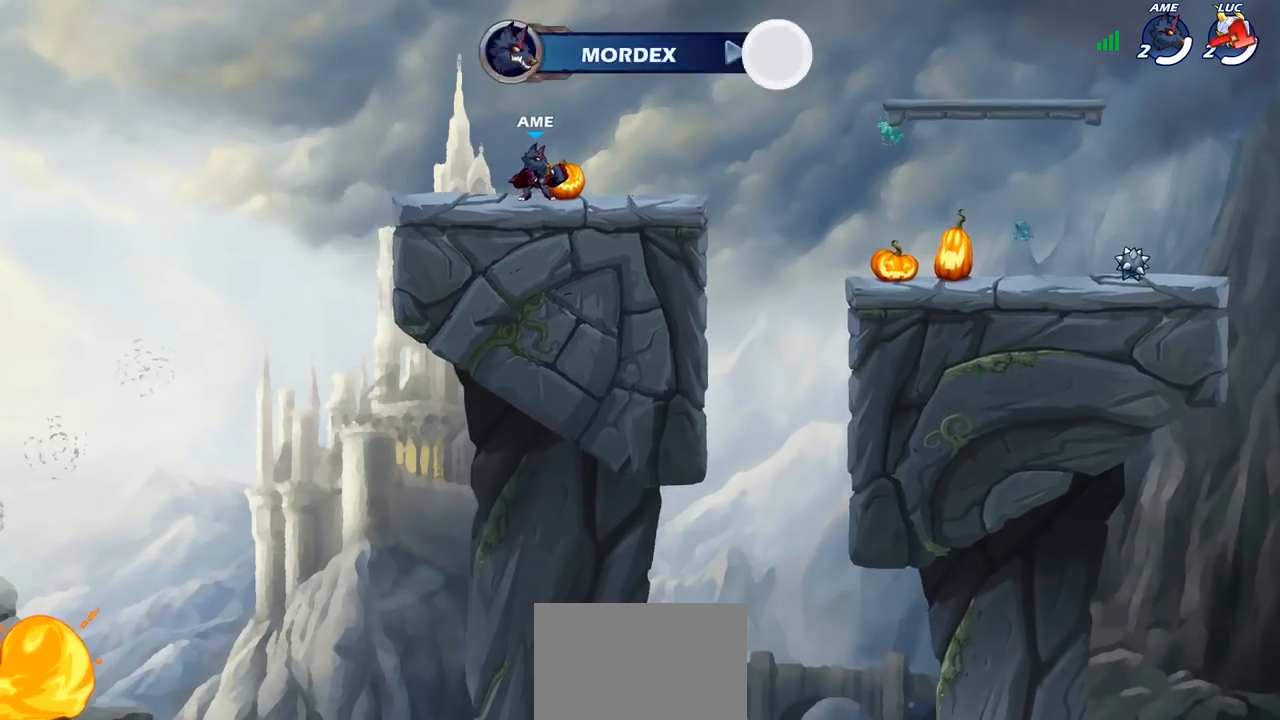
{"buttons": [], "left_stick": "center", "right_stick": "center", "events": [[50, "left_stick", "center"], [83, "CROSS", "up"]]}
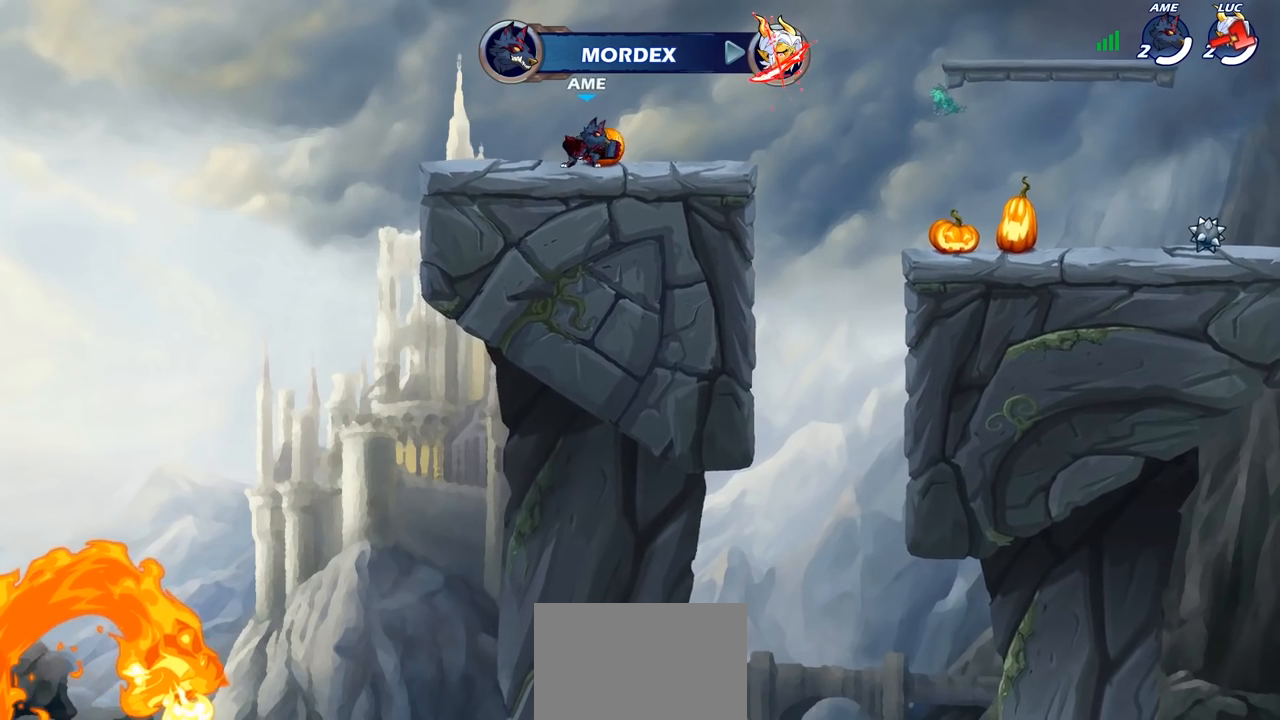
{"buttons": [], "left_stick": "center", "right_stick": "center", "events": []}
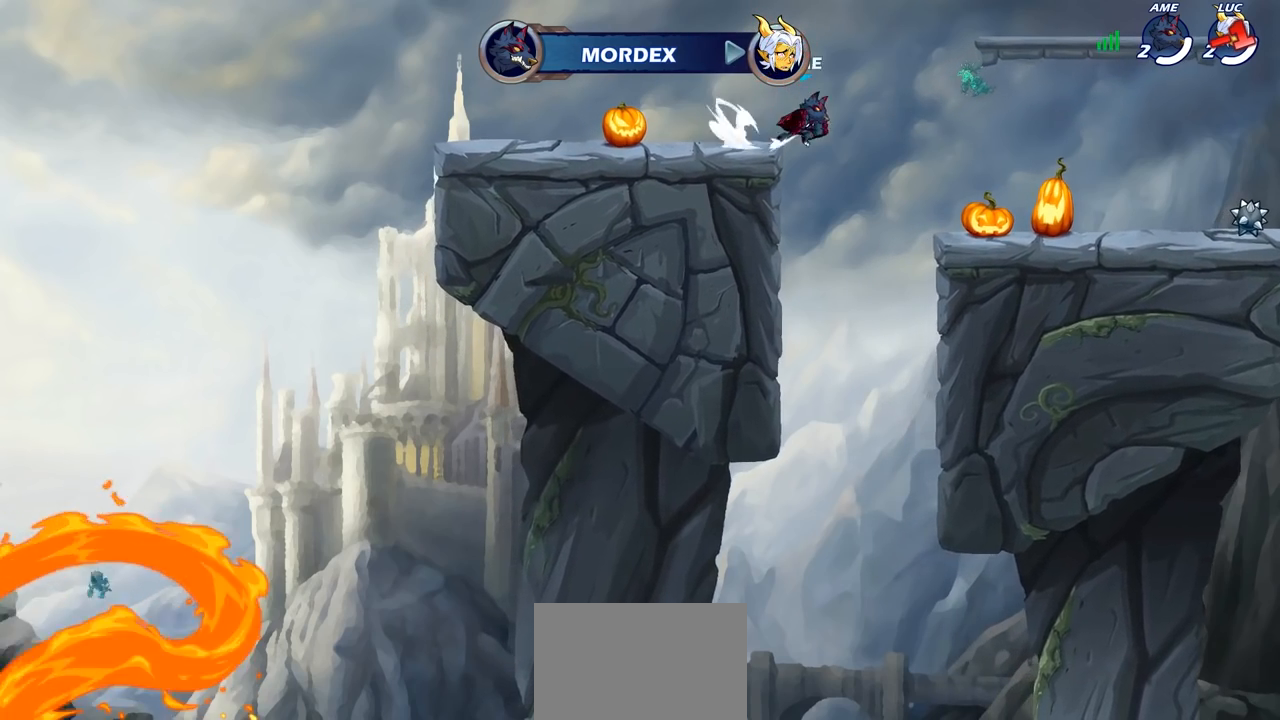
{"buttons": [], "left_stick": "center", "right_stick": "center", "events": []}
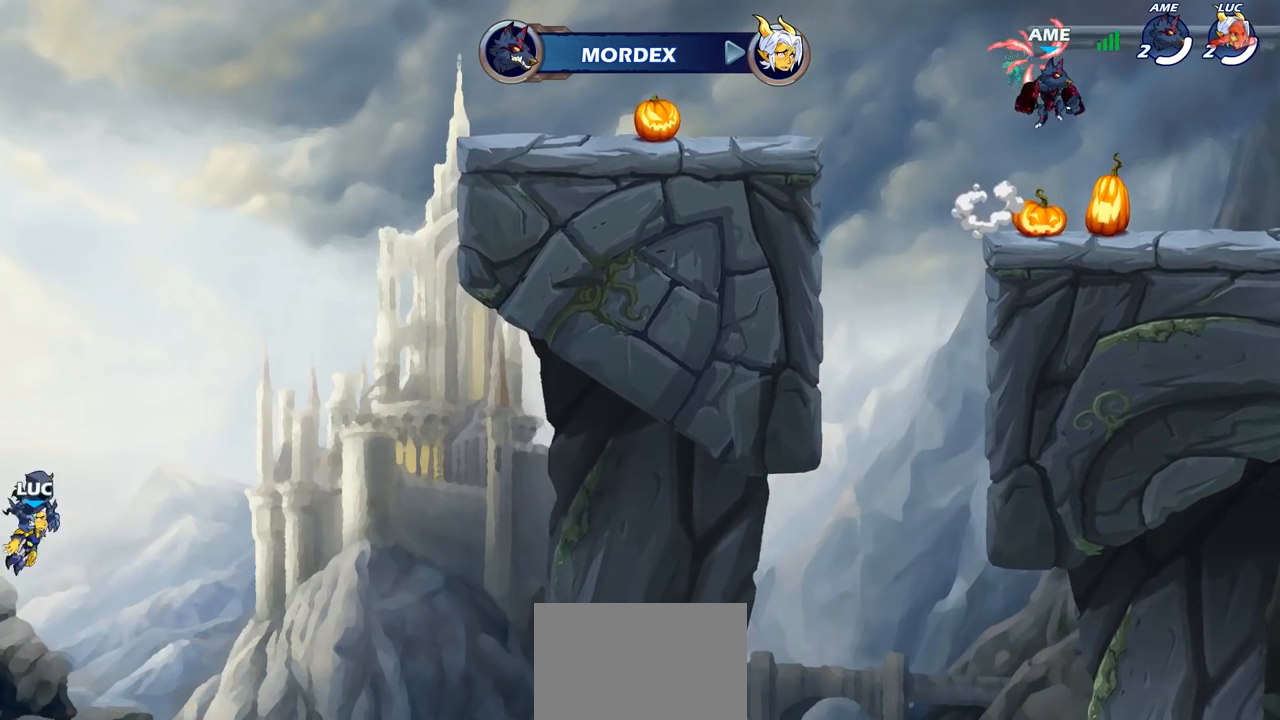
{"buttons": [], "left_stick": "center", "right_stick": "center", "events": []}
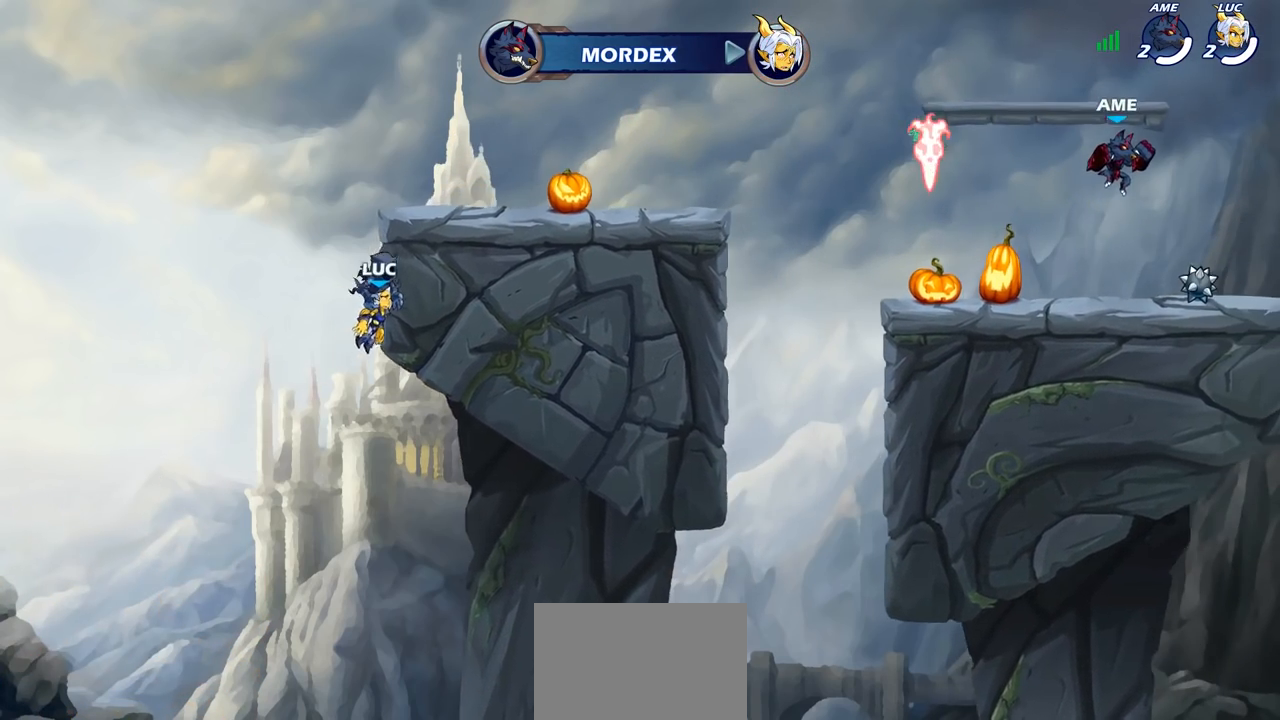
{"buttons": [], "left_stick": "center", "right_stick": "center", "events": []}
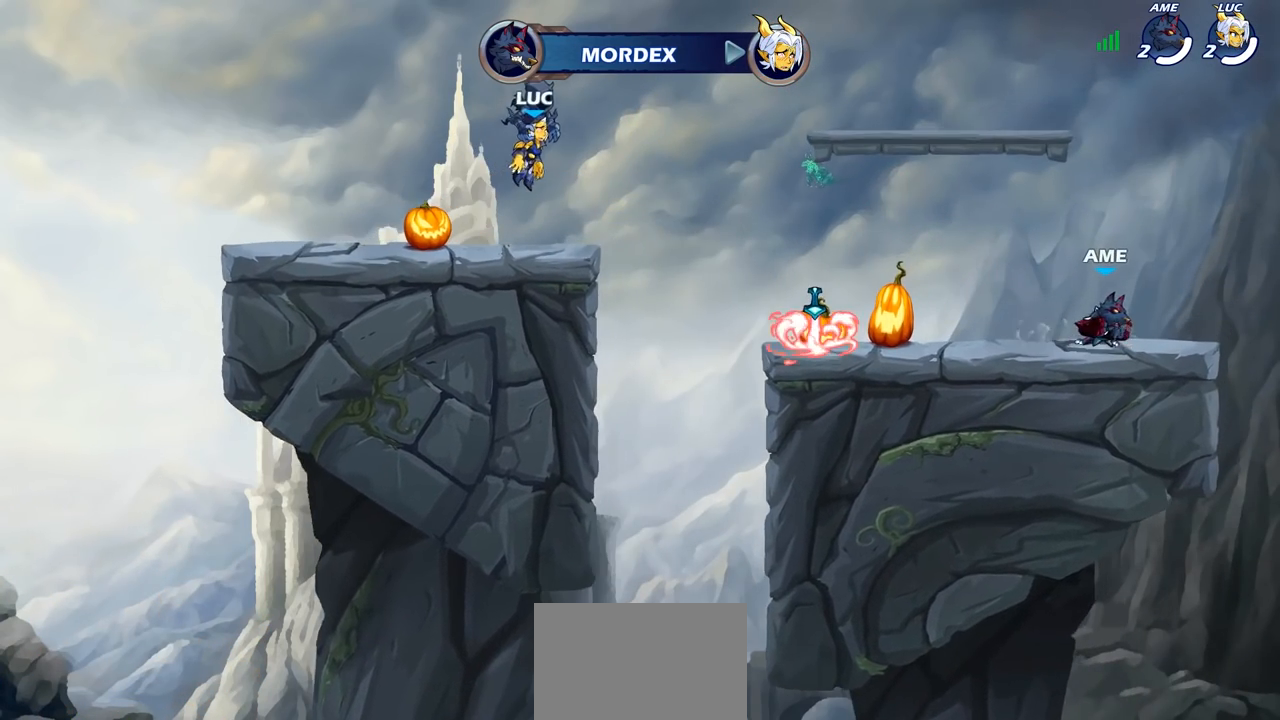
{"buttons": ["SELECT"], "left_stick": "center", "right_stick": "center", "events": [[417, "SELECT", "down"]]}
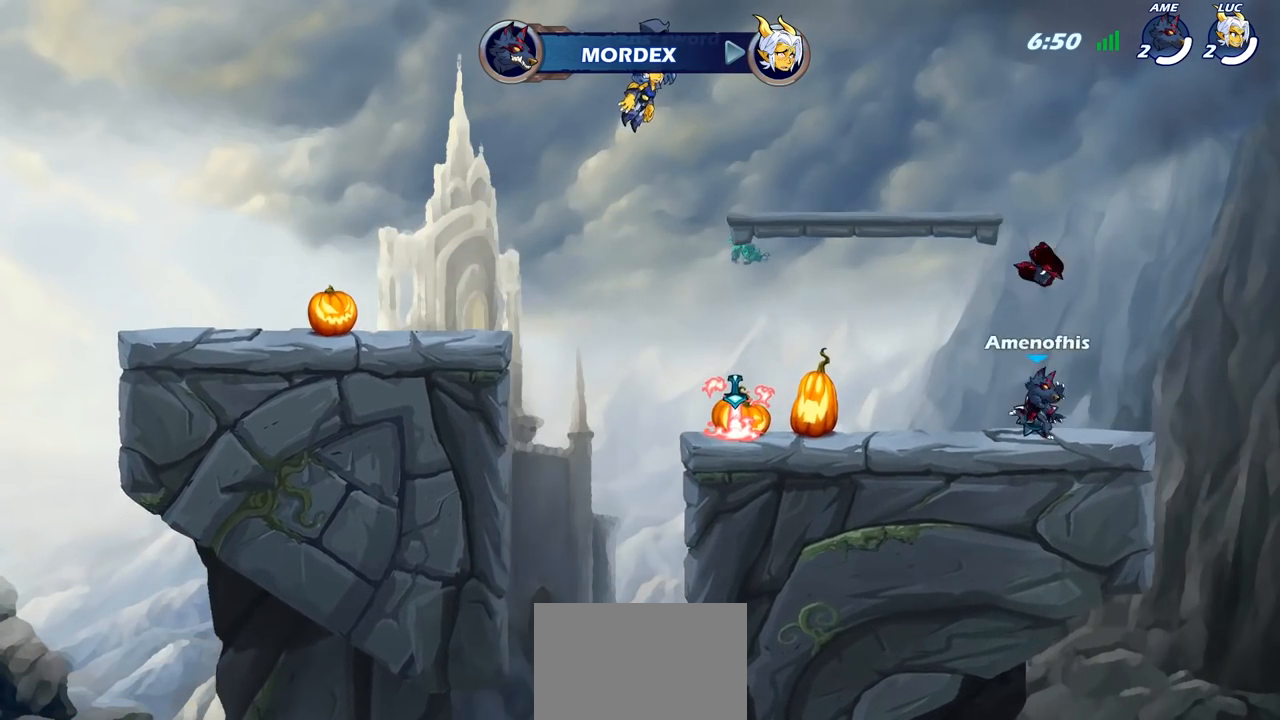
{"buttons": ["SELECT"], "left_stick": "center", "right_stick": "center", "events": []}
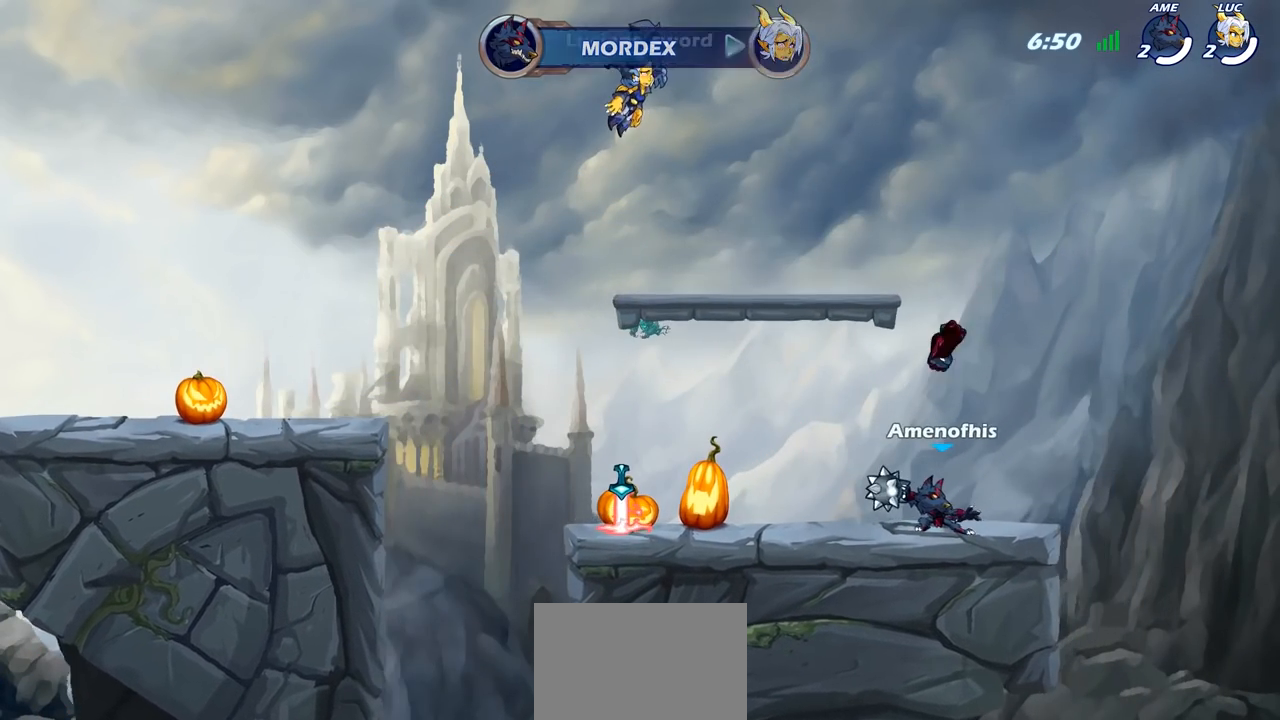
{"buttons": [], "left_stick": "center", "right_stick": "center", "events": [[217, "SELECT", "up"]]}
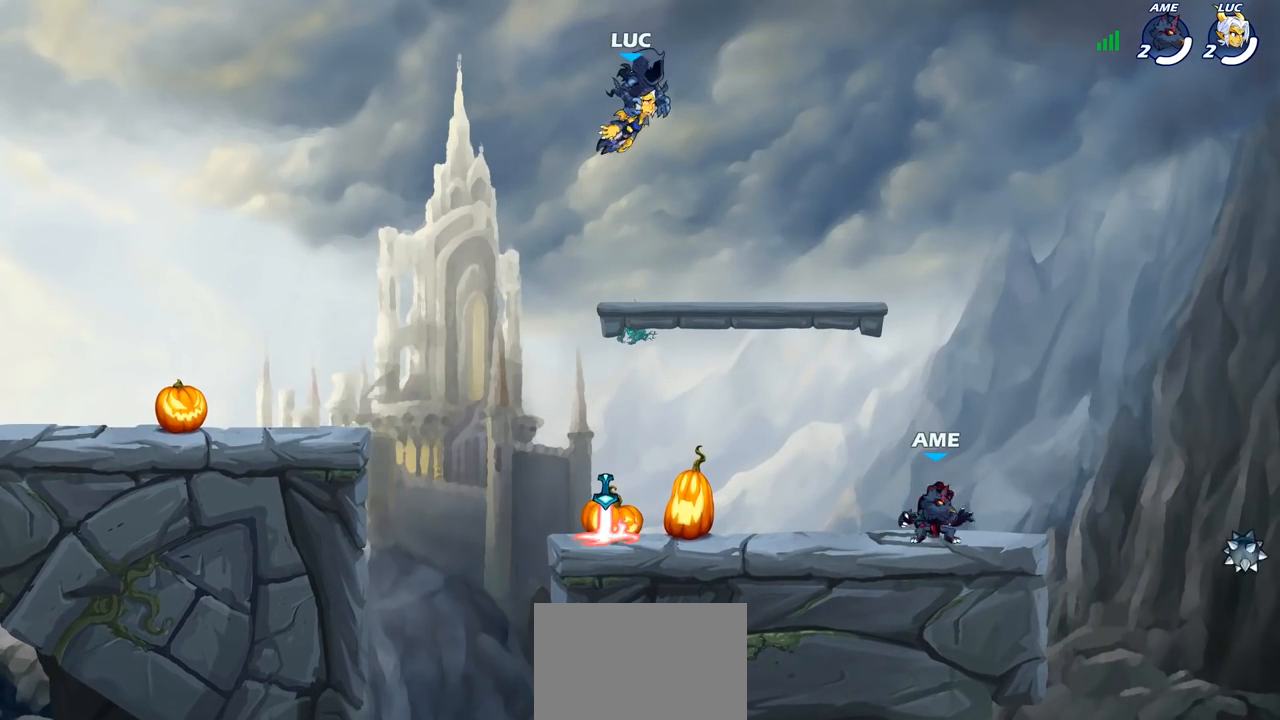
{"buttons": [], "left_stick": "center", "right_stick": "center", "events": []}